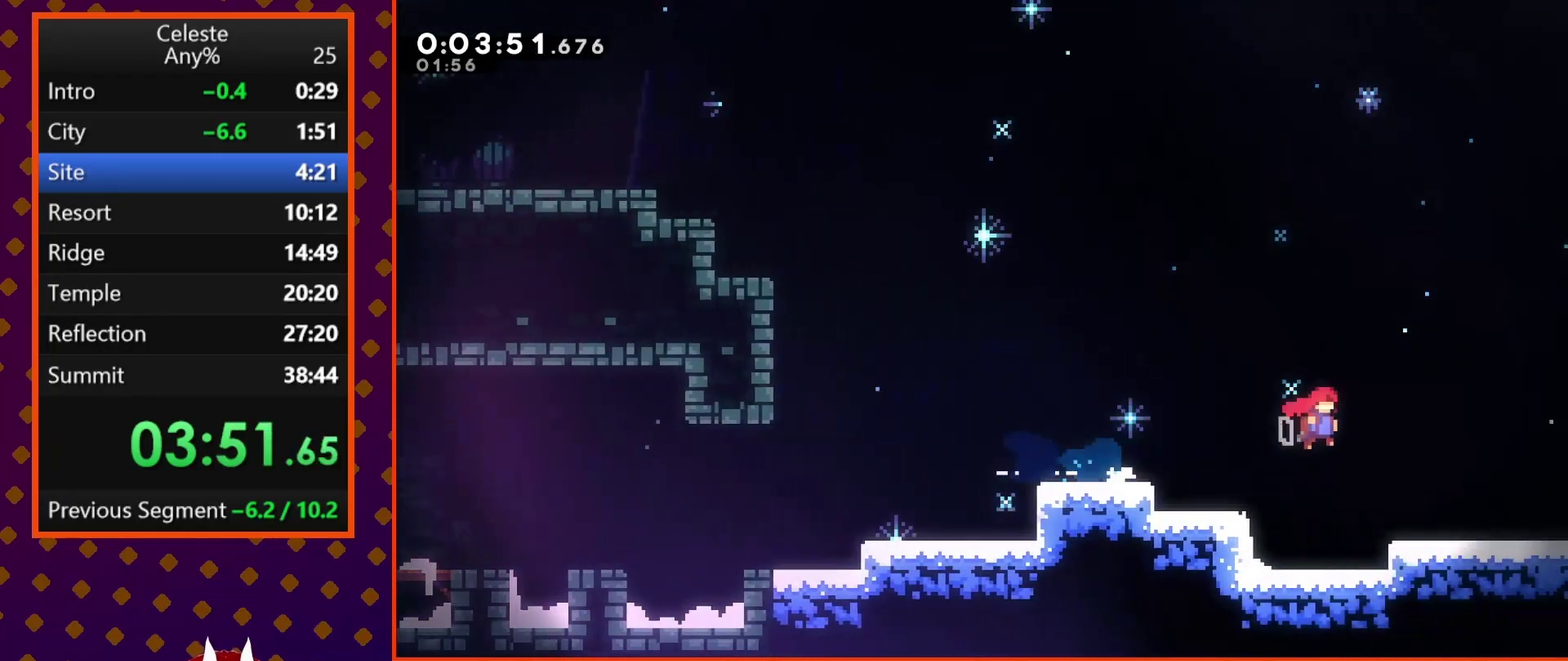
Gameplay with a controller (PlayStation layout); each line is a JSON object with the inputs held at the frame after it. "events" lists button and stick changes between this image and that frame as [ms after this image, input, new state], when the widget could be followed in between. Not read: L3 R3 right_stick.
{"buttons": ["CROSS", "DPAD_RIGHT"], "left_stick": "center", "events": [[100, "SQUARE", "down"], [167, "SQUARE", "up"], [267, "CROSS", "down"], [333, "DPAD_DOWN", "up"]]}
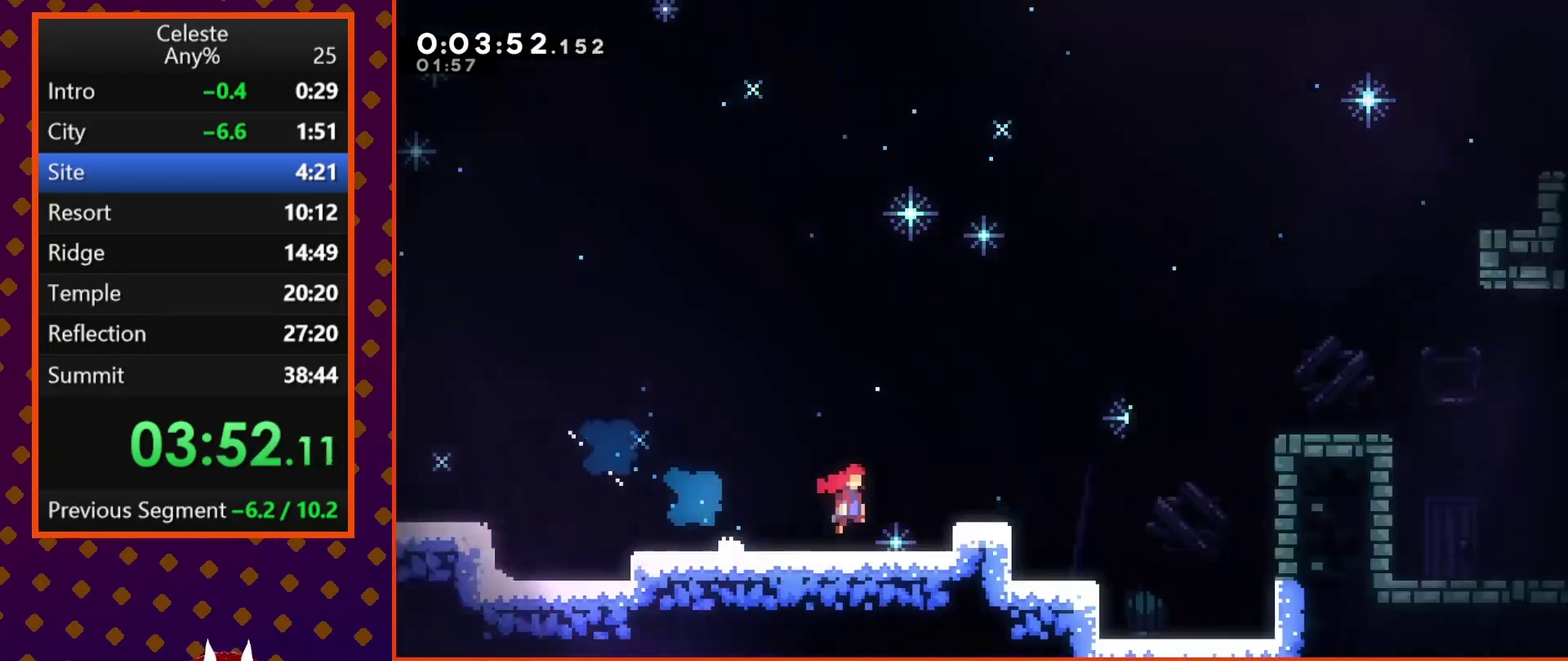
{"buttons": ["CROSS", "DPAD_RIGHT"], "left_stick": "center", "events": []}
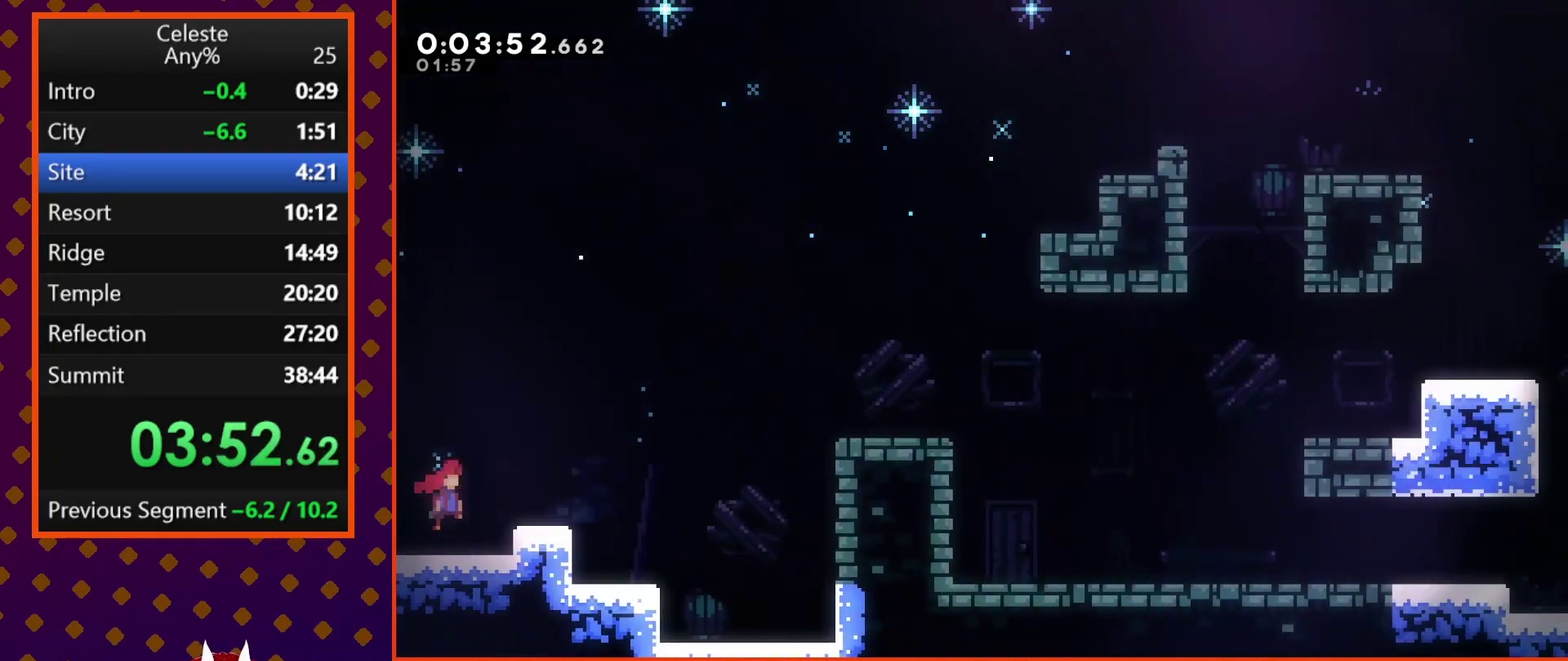
{"buttons": ["CROSS", "R2", "DPAD_RIGHT"], "left_stick": "center", "events": [[200, "CROSS", "up"], [200, "DPAD_UP", "down"], [300, "SQUARE", "down"], [400, "R2", "down"], [400, "SQUARE", "up"], [467, "CROSS", "down"], [500, "DPAD_UP", "up"]]}
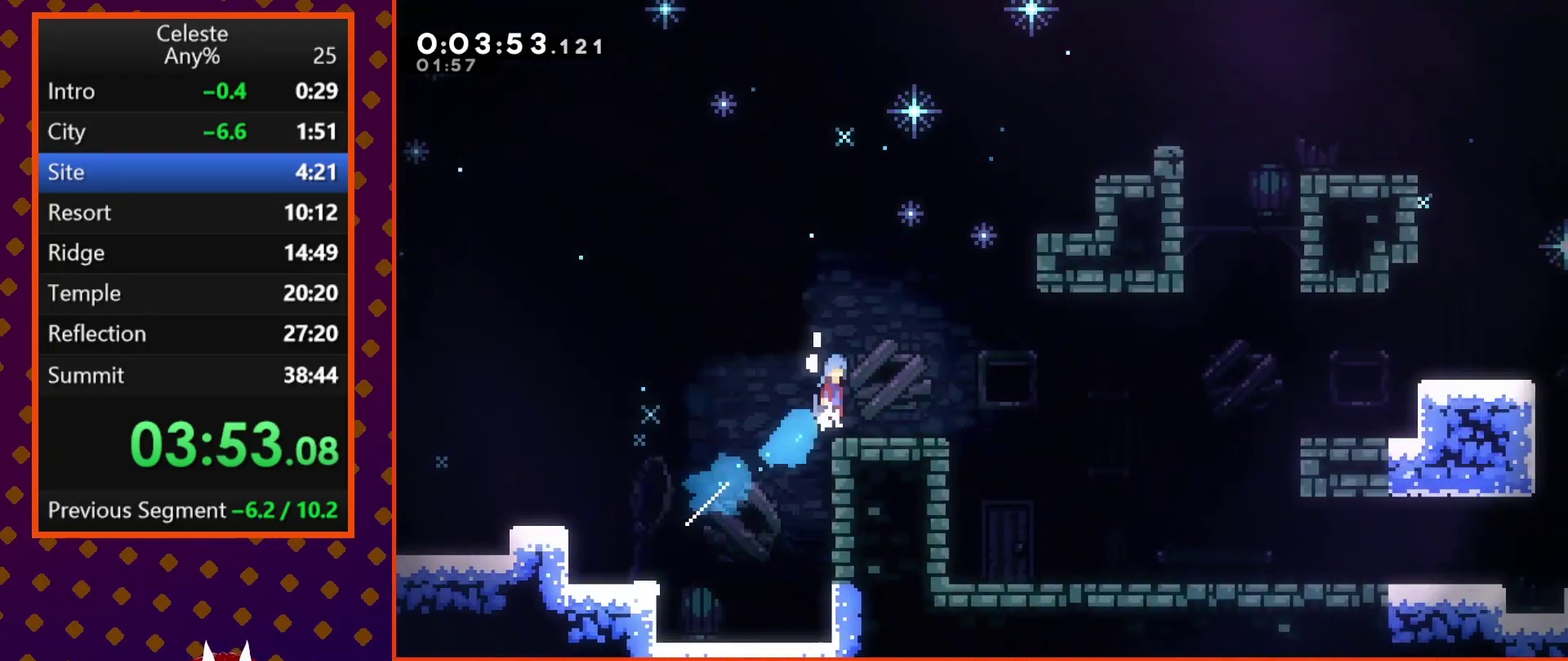
{"buttons": ["DPAD_DOWN", "DPAD_RIGHT"], "left_stick": "center", "events": [[100, "CROSS", "up"], [167, "R2", "up"], [267, "DPAD_DOWN", "down"]]}
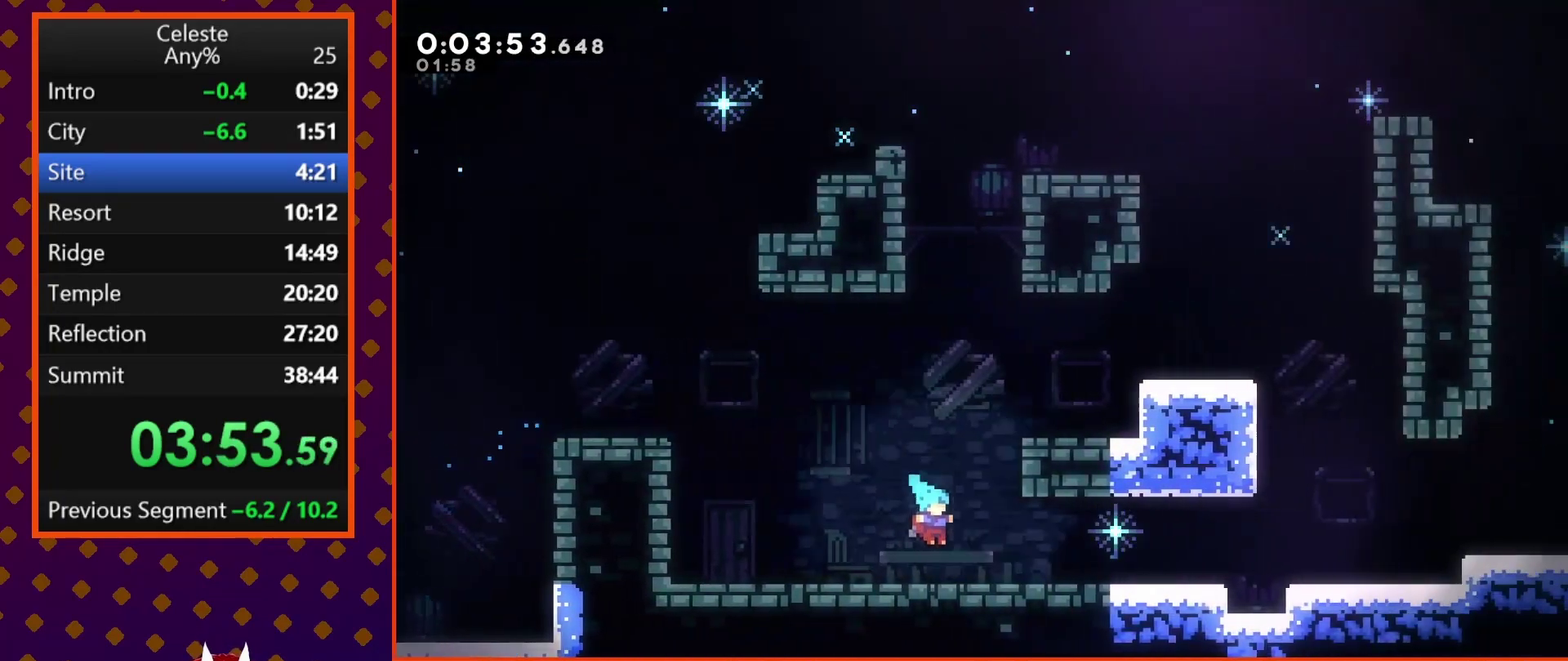
{"buttons": ["DPAD_DOWN", "DPAD_RIGHT"], "left_stick": "center", "events": [[100, "SQUARE", "down"], [233, "SQUARE", "up"], [300, "CROSS", "down"], [400, "CROSS", "up"]]}
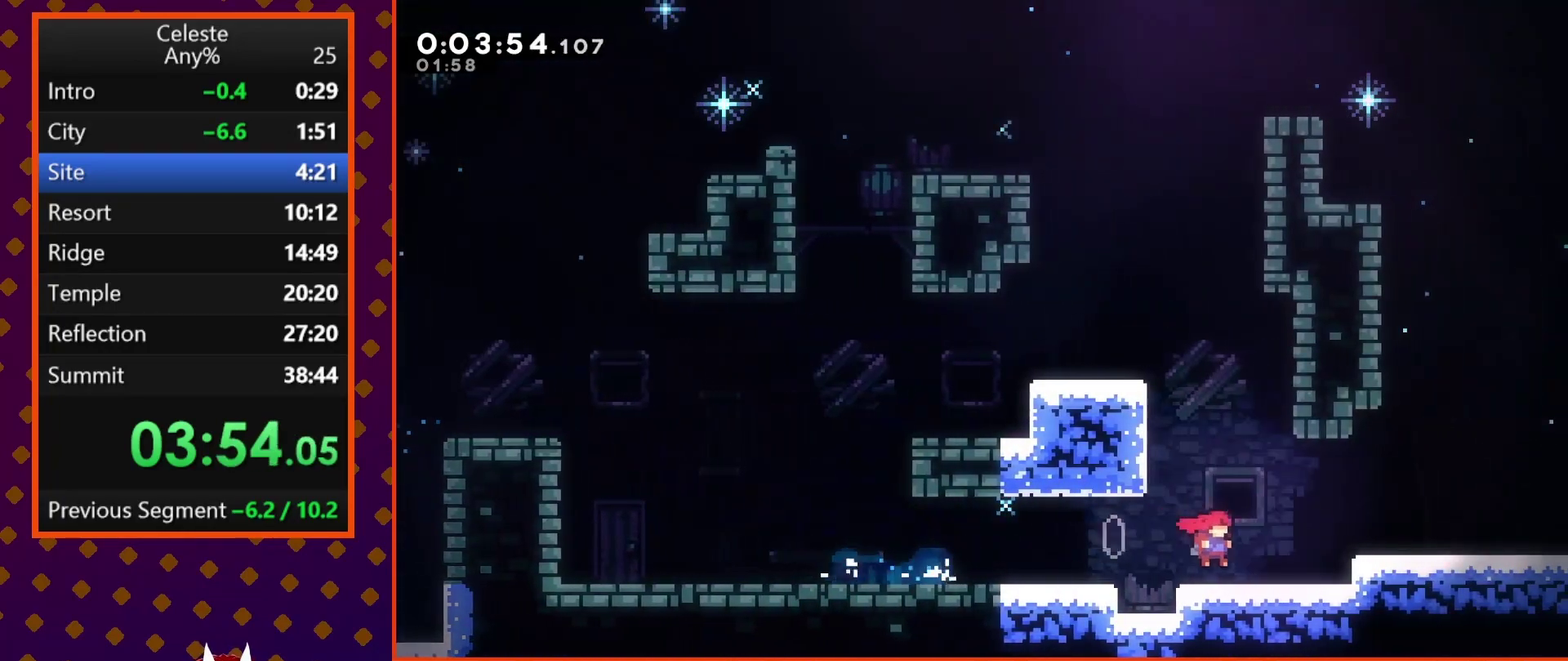
{"buttons": ["CROSS", "DPAD_DOWN", "DPAD_RIGHT"], "left_stick": "center", "events": [[100, "CROSS", "down"], [233, "CROSS", "up"], [267, "SQUARE", "down"], [367, "SQUARE", "up"], [433, "CROSS", "down"]]}
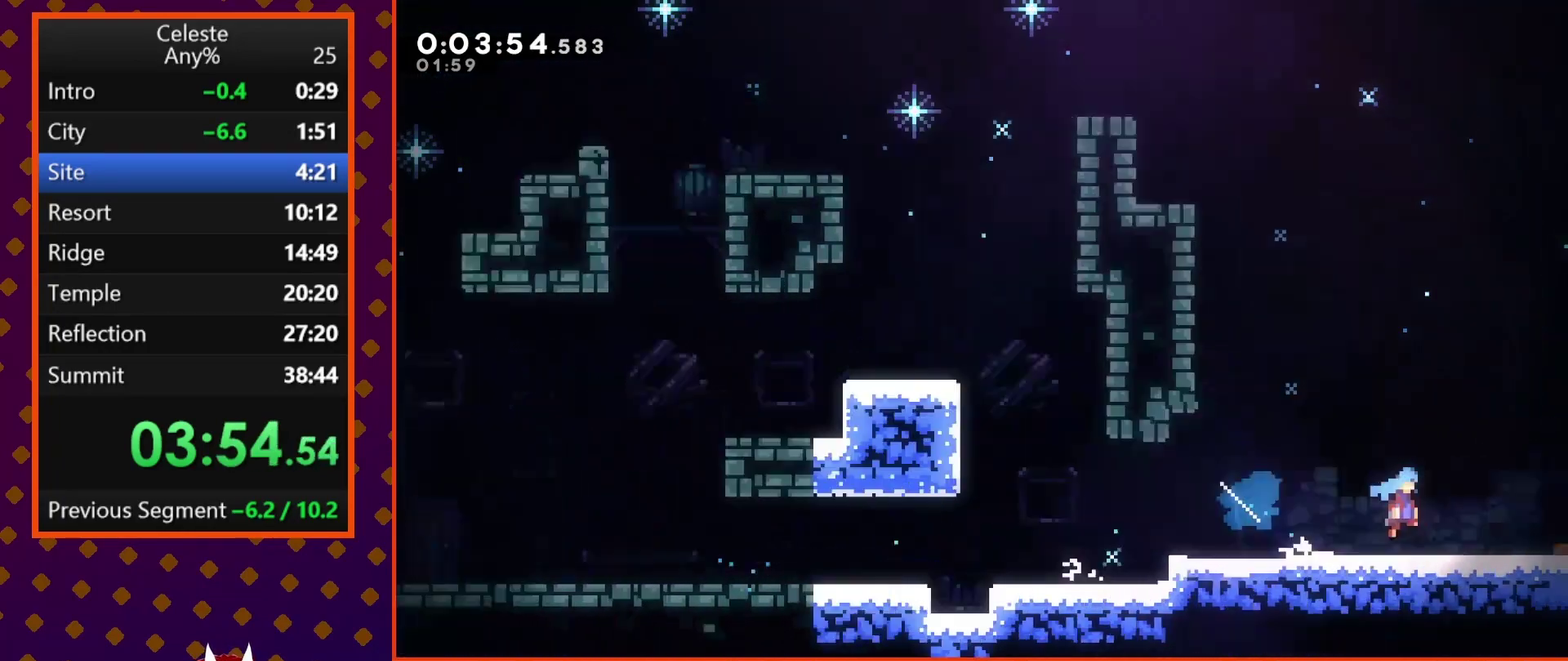
{"buttons": ["CROSS", "DPAD_RIGHT"], "left_stick": "center", "events": [[67, "DPAD_DOWN", "up"]]}
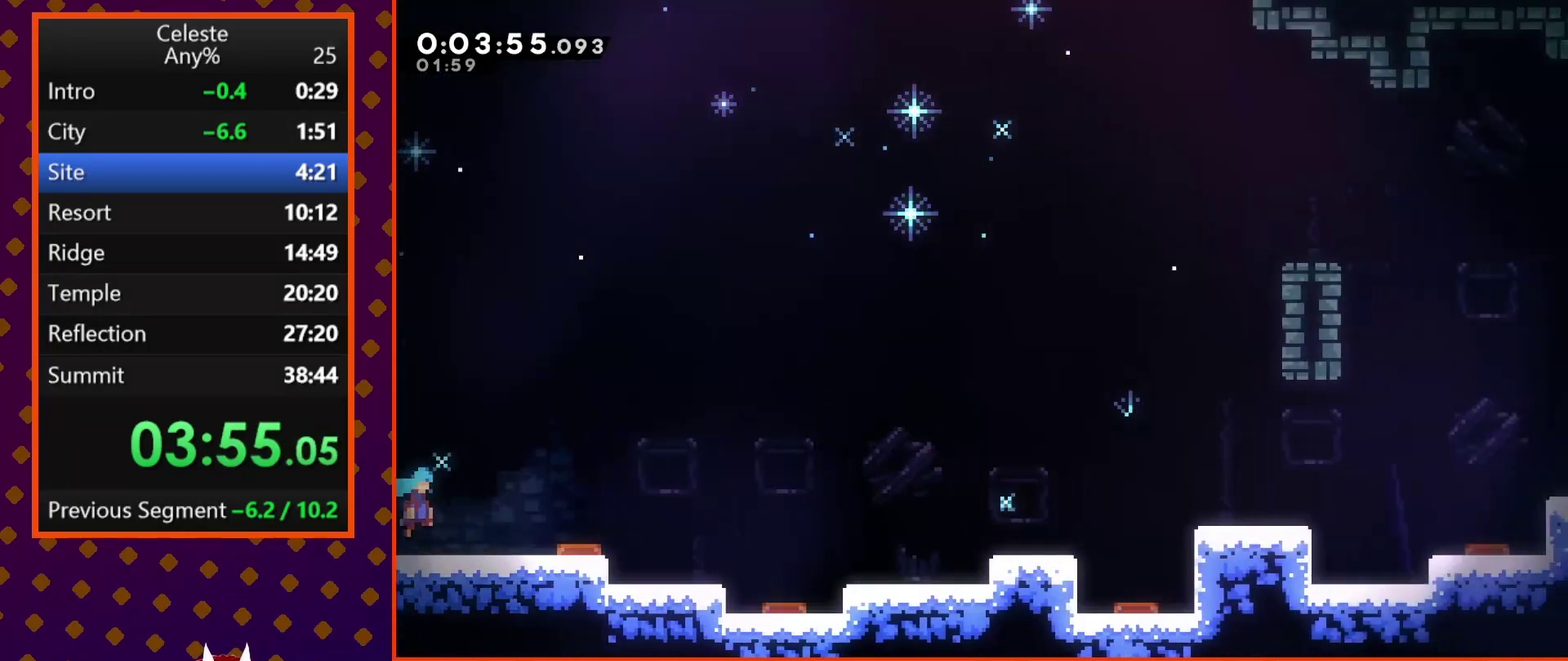
{"buttons": ["DPAD_RIGHT"], "left_stick": "center", "events": [[433, "CROSS", "up"]]}
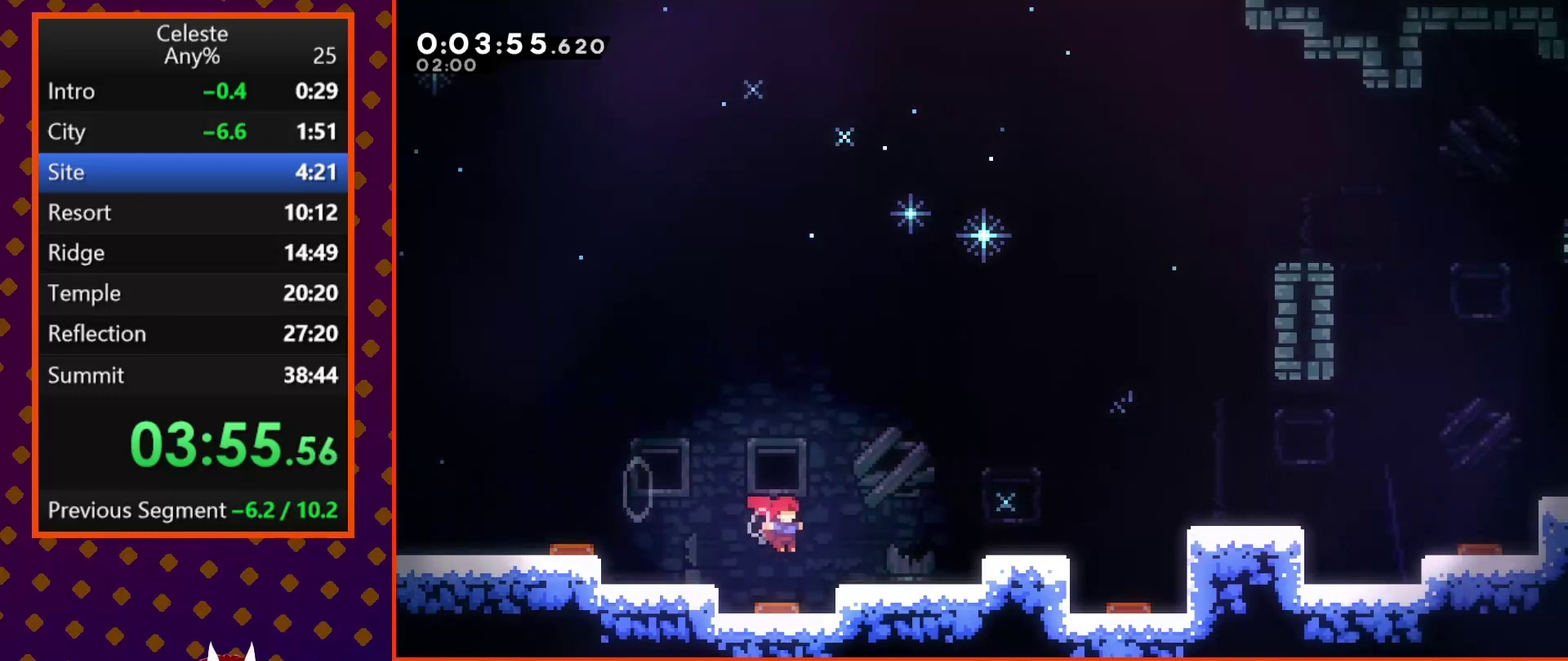
{"buttons": ["CROSS", "DPAD_RIGHT"], "left_stick": "center", "events": [[67, "DPAD_DOWN", "down"], [67, "SQUARE", "down"], [133, "SQUARE", "up"], [233, "CROSS", "down"], [300, "DPAD_DOWN", "up"]]}
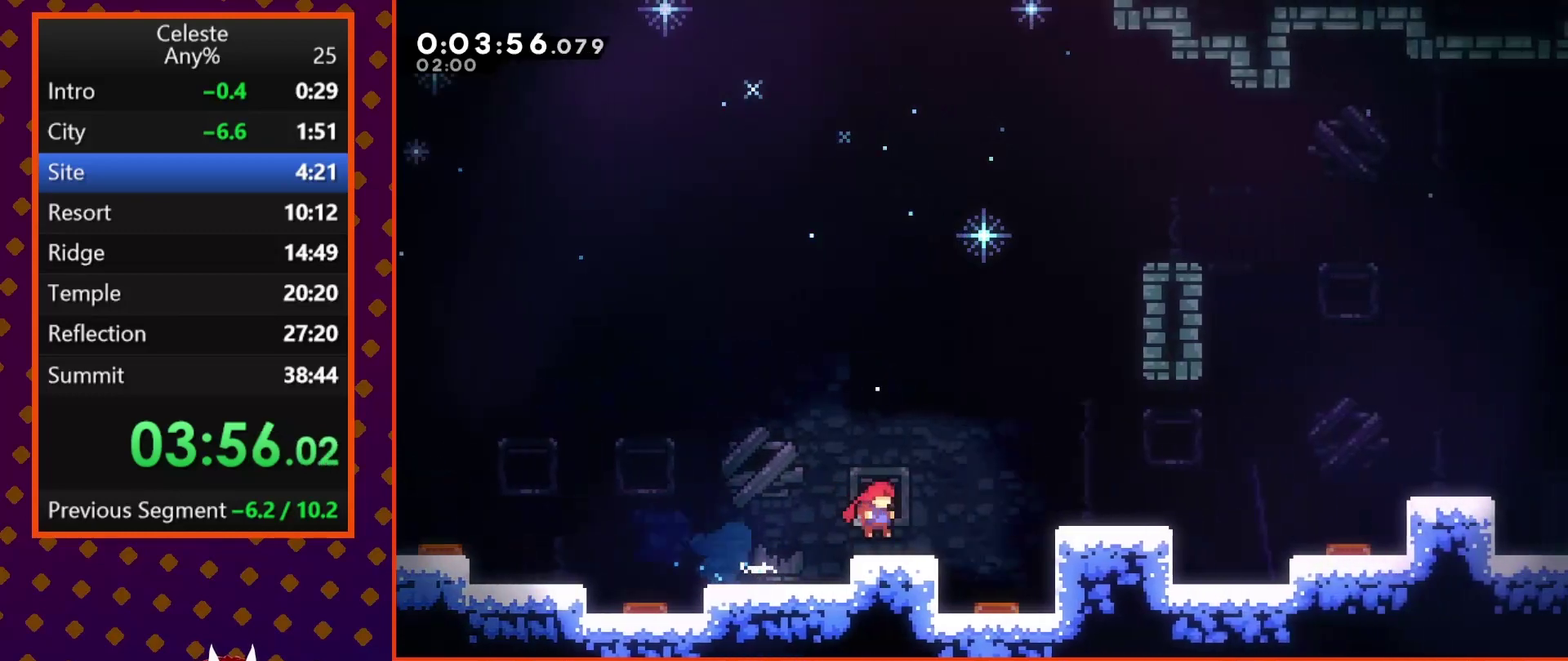
{"buttons": ["SQUARE", "DPAD_DOWN", "DPAD_RIGHT"], "left_stick": "center", "events": [[67, "CROSS", "up"], [167, "R2", "down"], [200, "CROSS", "down"], [333, "CROSS", "up"], [333, "R2", "up"], [400, "DPAD_DOWN", "down"], [467, "SQUARE", "down"]]}
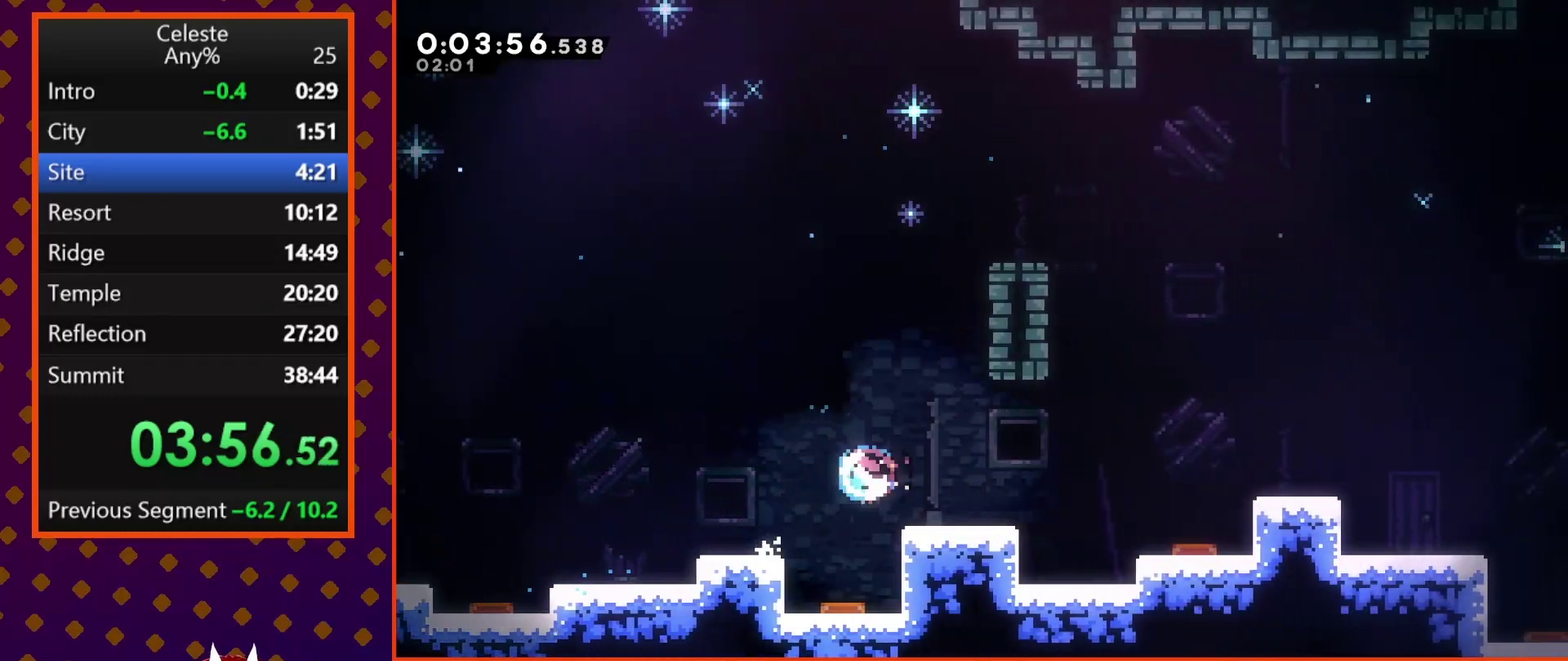
{"buttons": ["DPAD_DOWN", "DPAD_RIGHT"], "left_stick": "center", "events": [[33, "SQUARE", "up"], [133, "CROSS", "down"], [367, "CROSS", "up"], [433, "SQUARE", "down"], [500, "SQUARE", "up"]]}
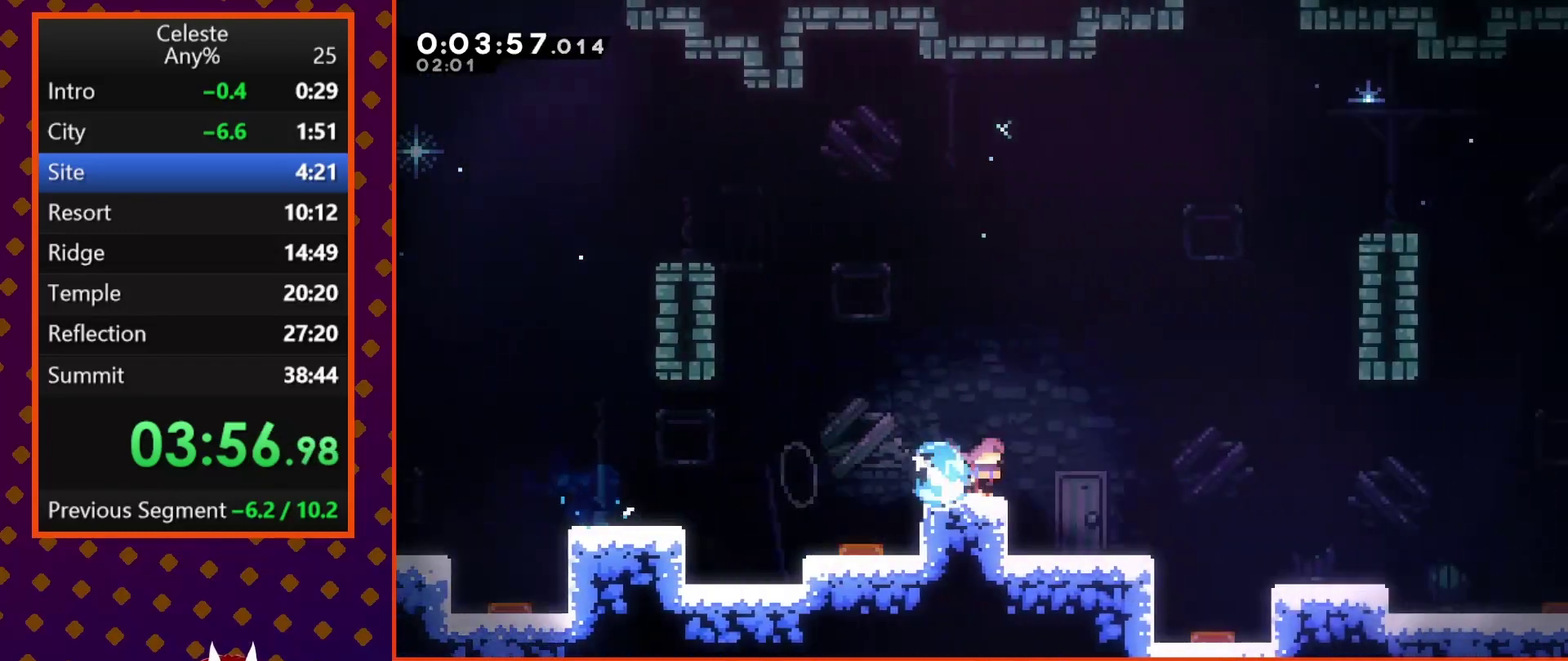
{"buttons": ["CROSS", "DPAD_DOWN", "DPAD_RIGHT"], "left_stick": "center", "events": [[67, "CROSS", "down"], [167, "CROSS", "up"], [233, "SQUARE", "down"], [367, "SQUARE", "up"], [500, "CROSS", "down"]]}
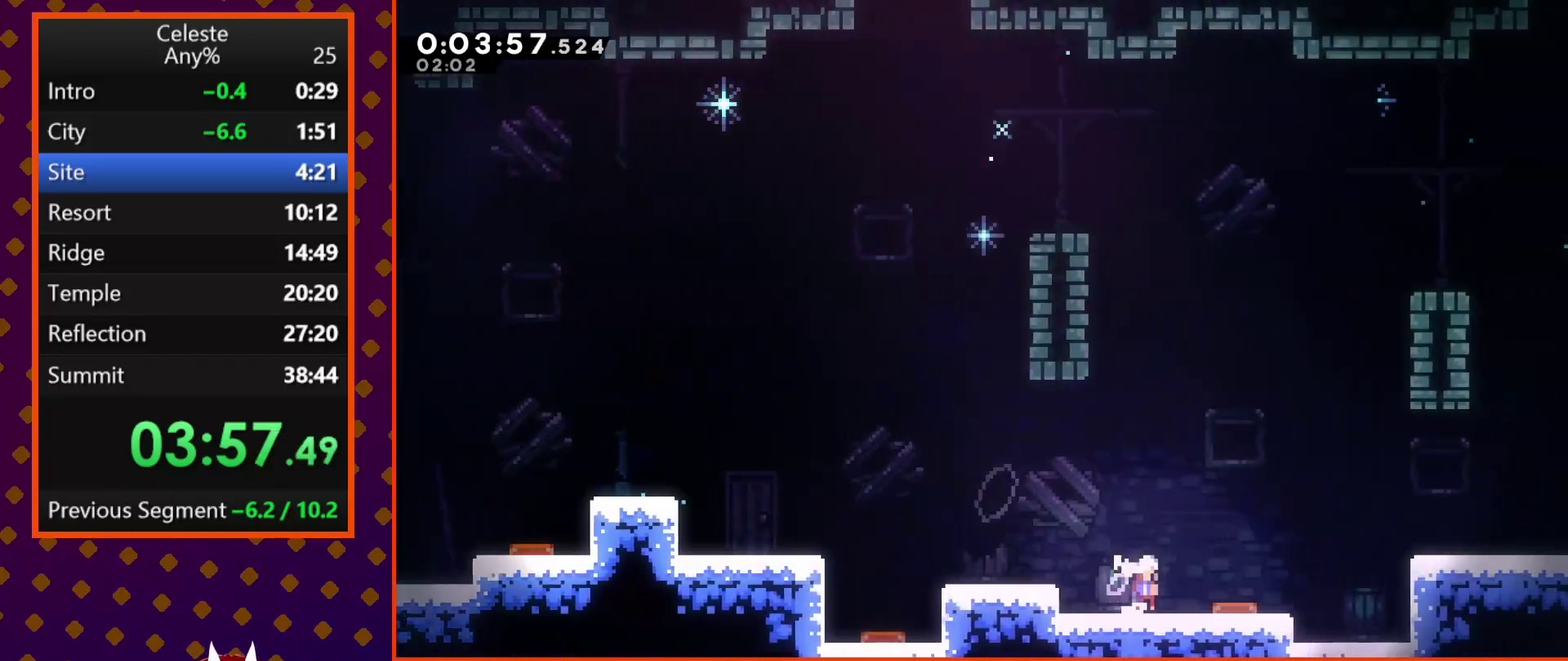
{"buttons": ["DPAD_DOWN", "DPAD_RIGHT"], "left_stick": "center", "events": [[167, "DPAD_DOWN", "up"], [333, "CROSS", "up"], [333, "DPAD_DOWN", "down"], [367, "SQUARE", "down"], [467, "SQUARE", "up"]]}
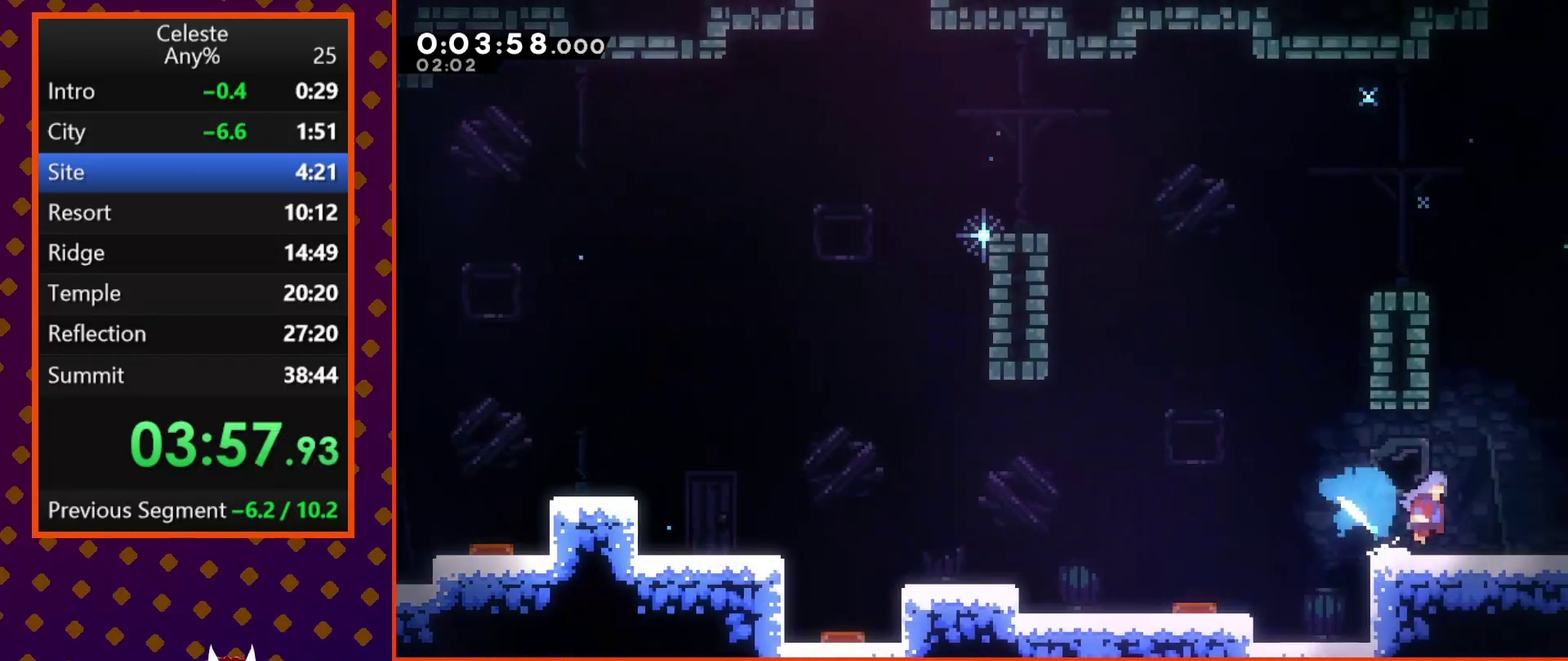
{"buttons": ["CROSS", "DPAD_RIGHT"], "left_stick": "center", "events": [[33, "CROSS", "down"], [100, "DPAD_DOWN", "up"], [300, "DPAD_RIGHT", "up"], [433, "DPAD_RIGHT", "down"]]}
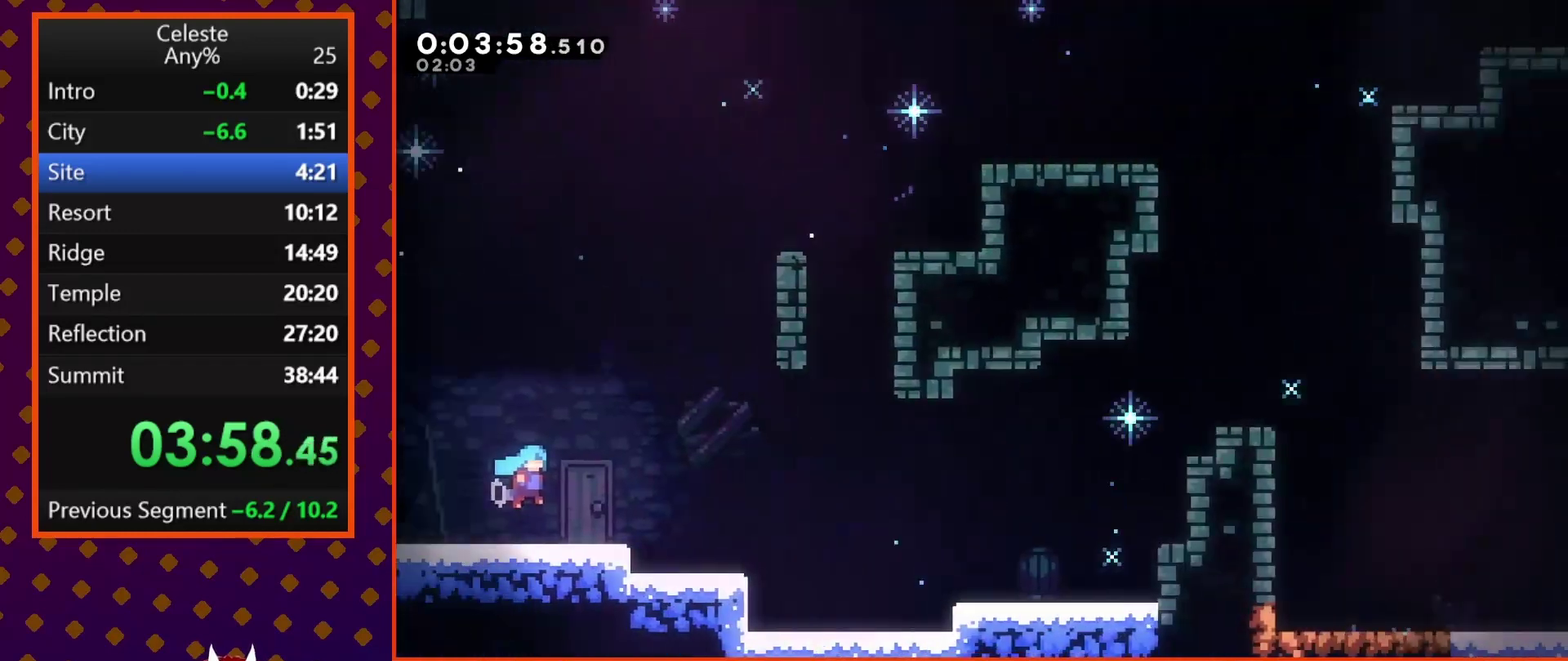
{"buttons": ["CROSS", "DPAD_RIGHT"], "left_stick": "center", "events": []}
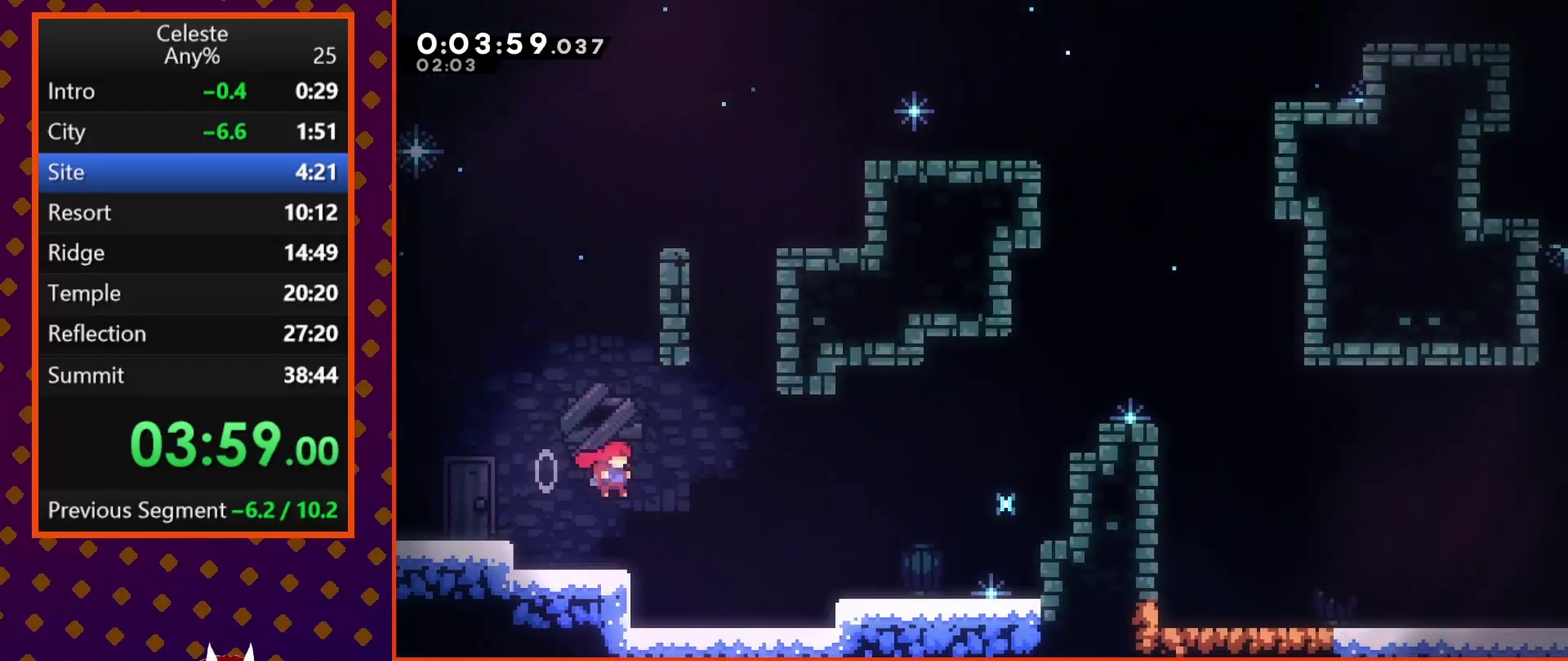
{"buttons": ["CROSS", "DPAD_RIGHT"], "left_stick": "center", "events": []}
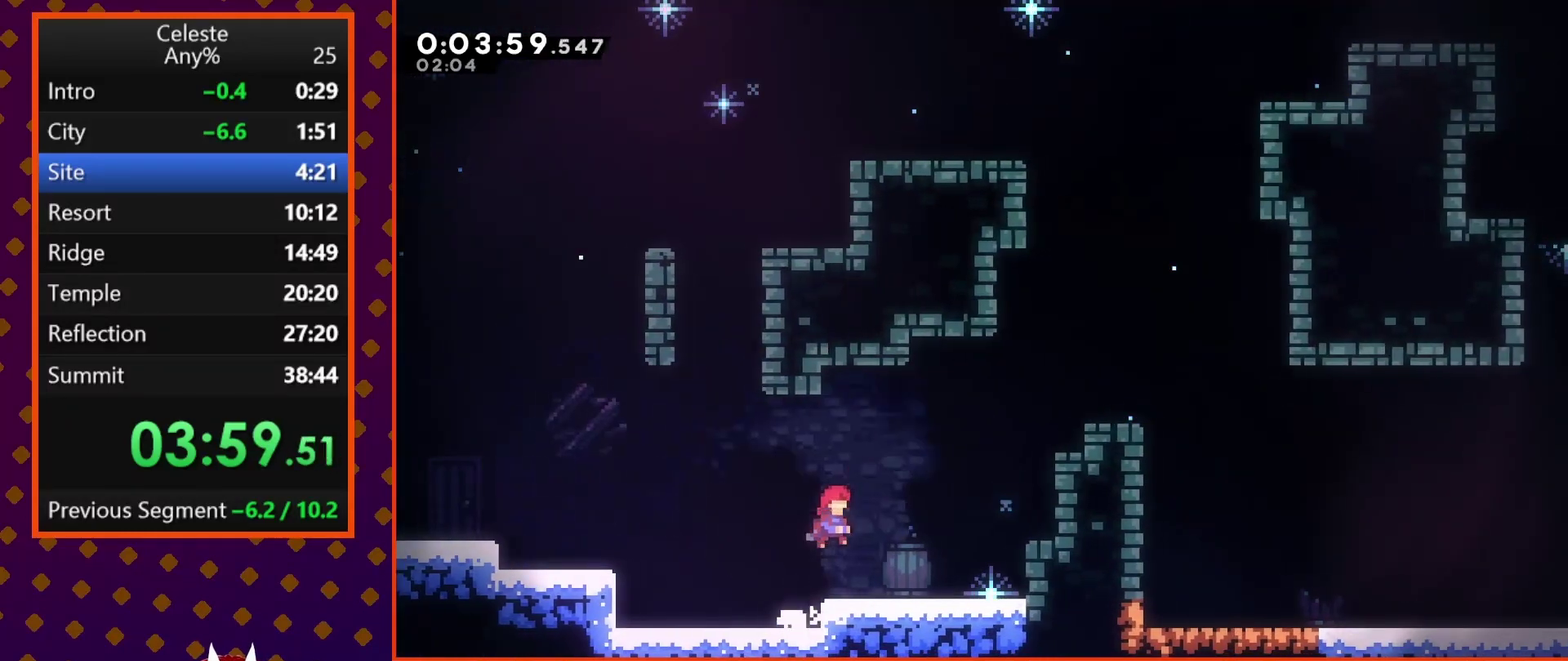
{"buttons": ["DPAD_UP", "DPAD_RIGHT"], "left_stick": "center", "events": [[67, "CROSS", "up"], [267, "DPAD_UP", "down"], [333, "SQUARE", "down"], [467, "SQUARE", "up"]]}
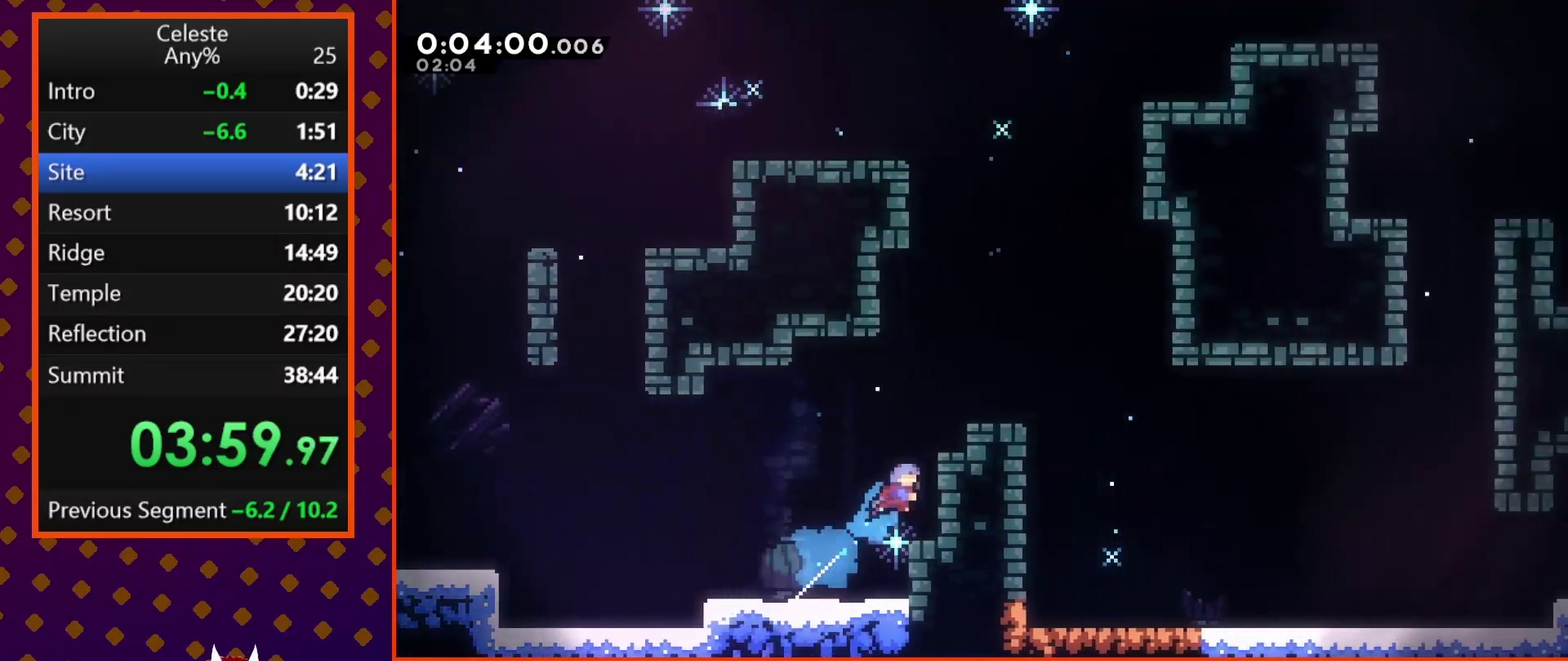
{"buttons": ["CROSS", "R2", "DPAD_RIGHT"], "left_stick": "center", "events": [[33, "R2", "down"], [67, "CROSS", "down"], [200, "DPAD_UP", "up"]]}
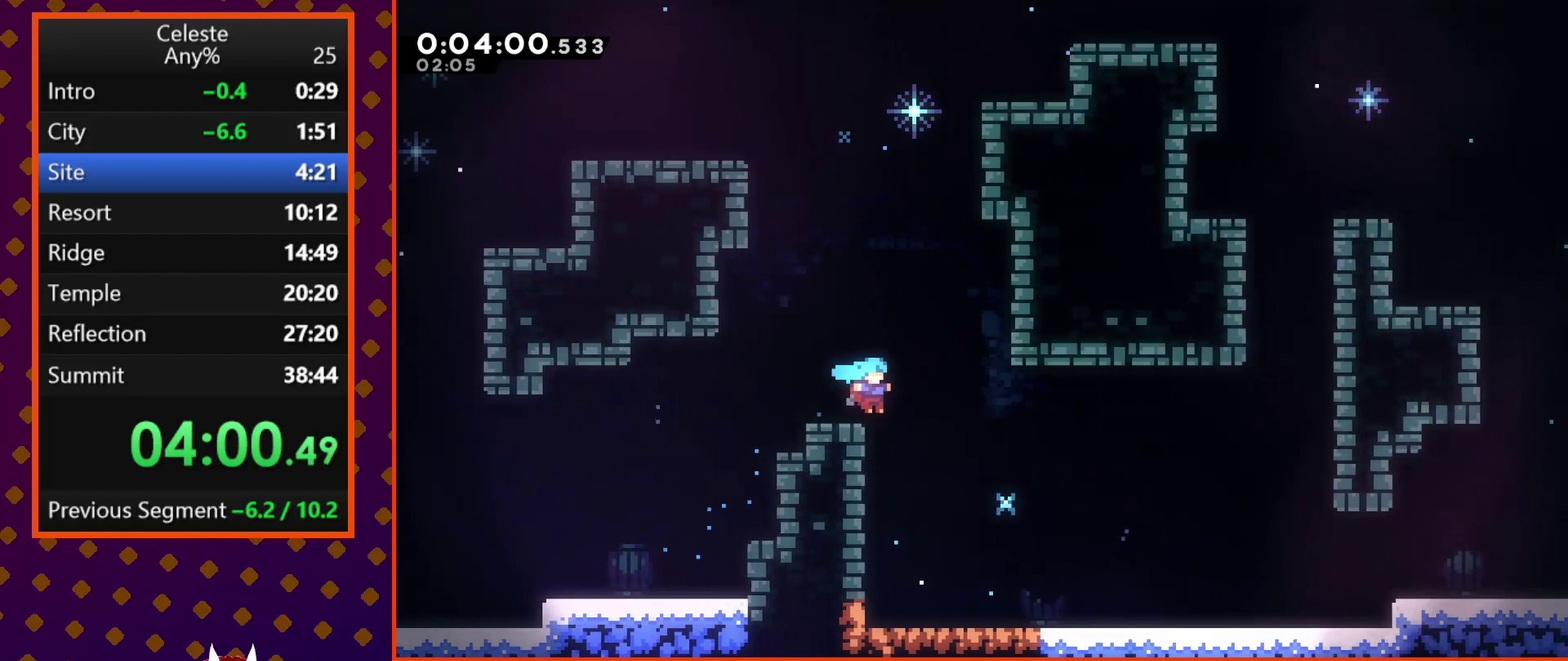
{"buttons": ["DPAD_DOWN", "DPAD_RIGHT"], "left_stick": "center", "events": [[33, "CROSS", "up"], [67, "R2", "up"], [167, "DPAD_DOWN", "down"], [400, "SQUARE", "down"], [500, "SQUARE", "up"]]}
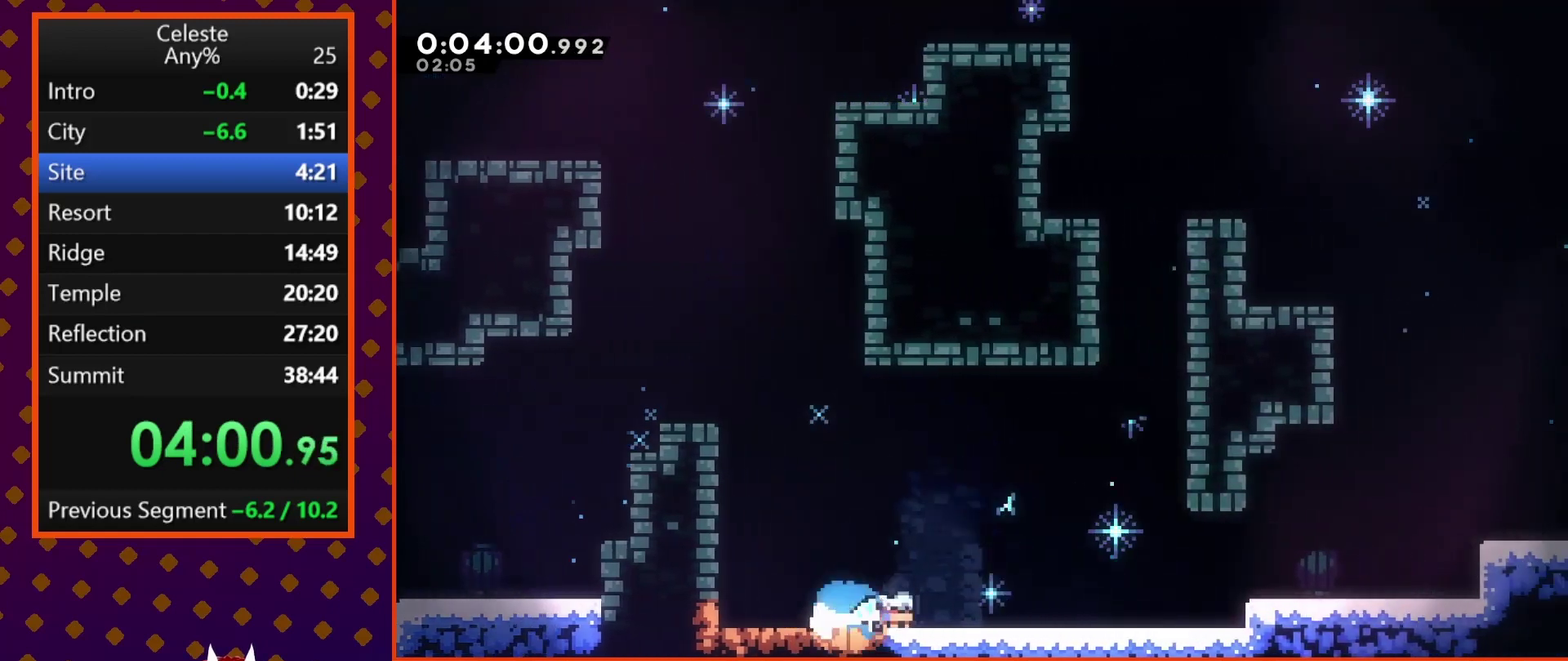
{"buttons": ["CROSS", "DPAD_DOWN", "DPAD_RIGHT"], "left_stick": "center", "events": [[67, "CROSS", "down"], [300, "CROSS", "up"], [400, "CROSS", "down"]]}
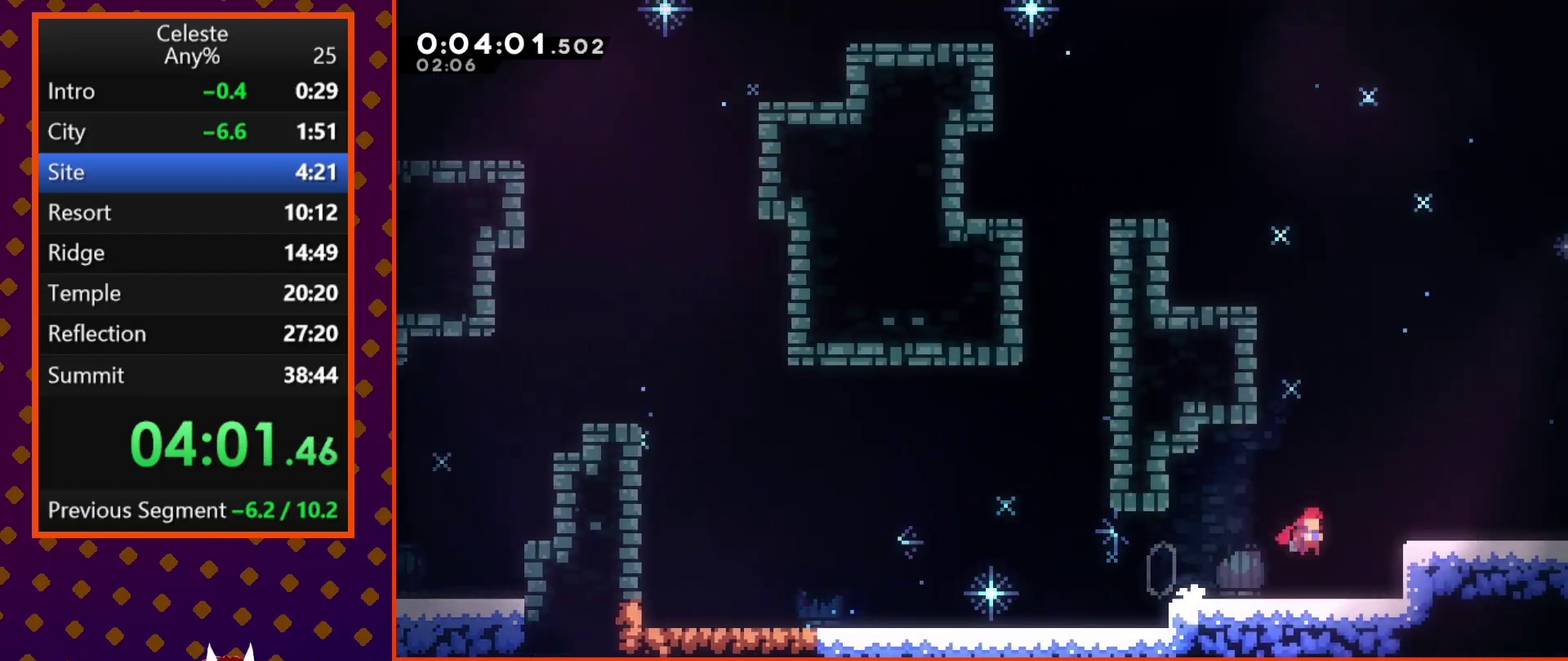
{"buttons": ["CROSS", "DPAD_RIGHT"], "left_stick": "center", "events": [[100, "CROSS", "up"], [167, "SQUARE", "down"], [233, "SQUARE", "up"], [300, "CROSS", "down"], [433, "DPAD_DOWN", "up"]]}
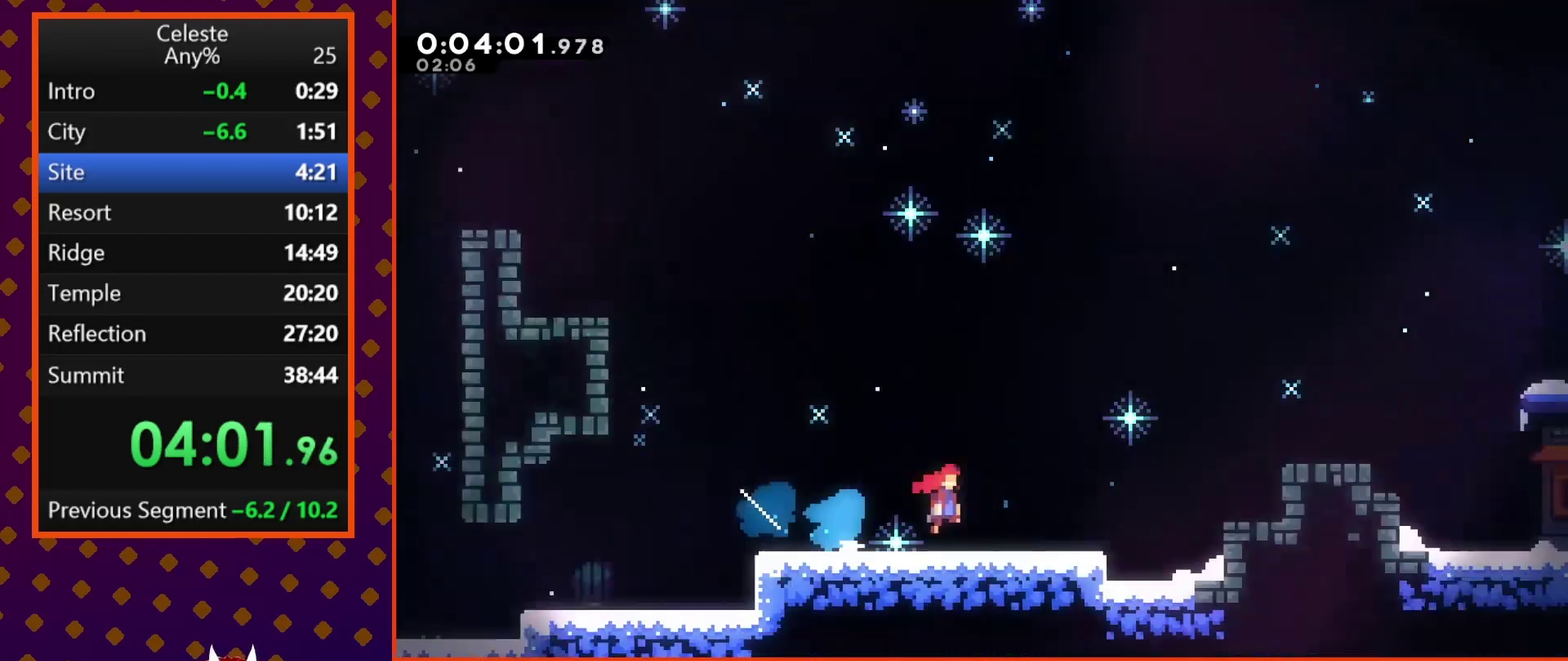
{"buttons": ["DPAD_RIGHT"], "left_stick": "center", "events": [[433, "CROSS", "up"]]}
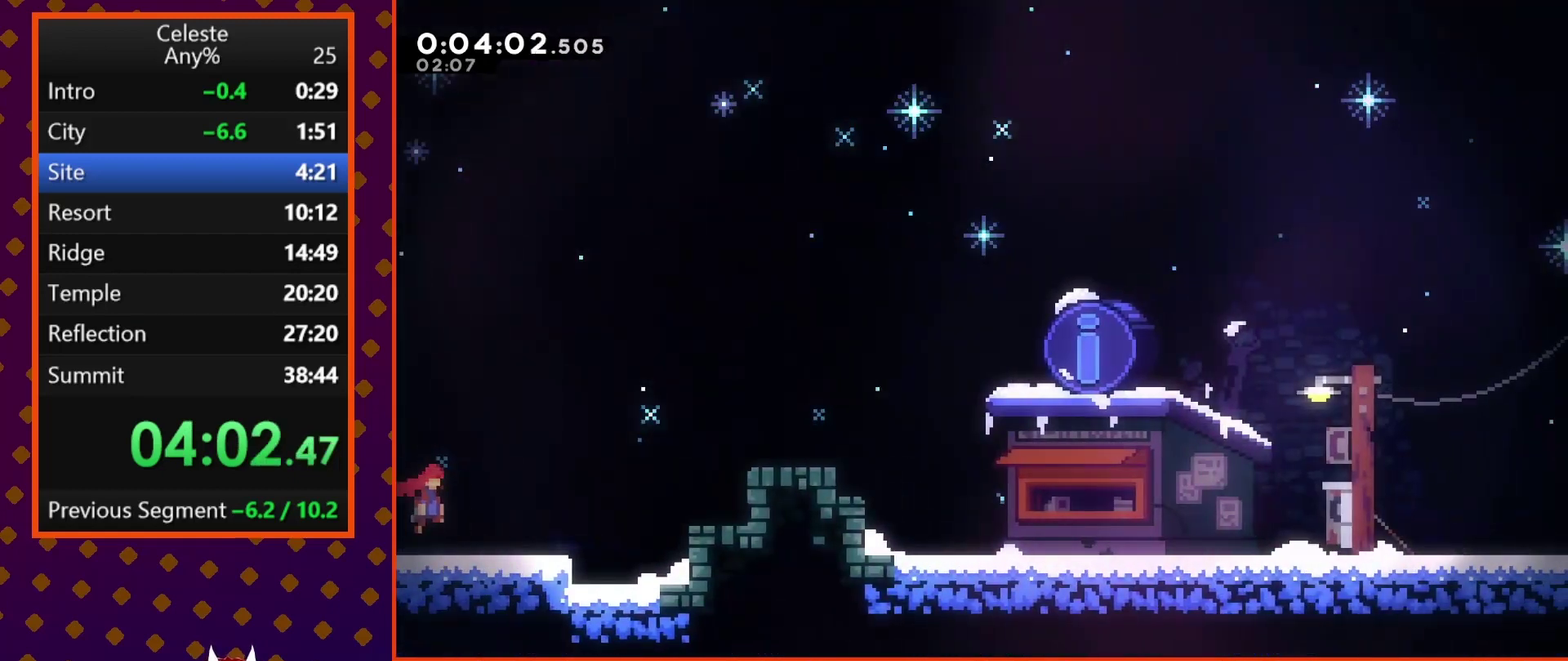
{"buttons": ["CROSS", "R2", "DPAD_RIGHT"], "left_stick": "center", "events": [[33, "DPAD_UP", "down"], [233, "SQUARE", "down"], [333, "R2", "down"], [333, "SQUARE", "up"], [367, "CROSS", "down"], [400, "DPAD_UP", "up"]]}
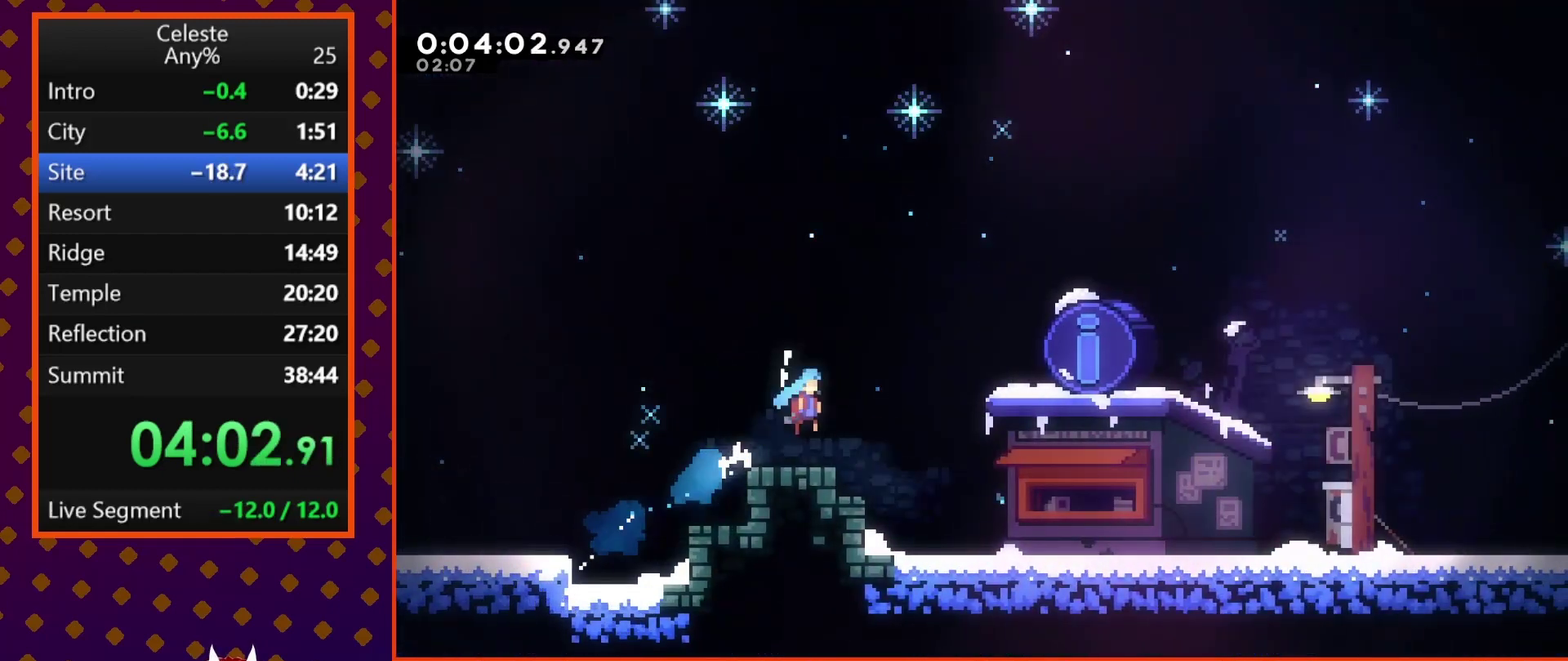
{"buttons": [], "left_stick": "center", "events": [[33, "CROSS", "up"], [133, "R2", "up"], [333, "START", "down"], [367, "DPAD_RIGHT", "up"], [367, "TRIANGLE", "down"], [433, "START", "up"], [467, "TRIANGLE", "up"]]}